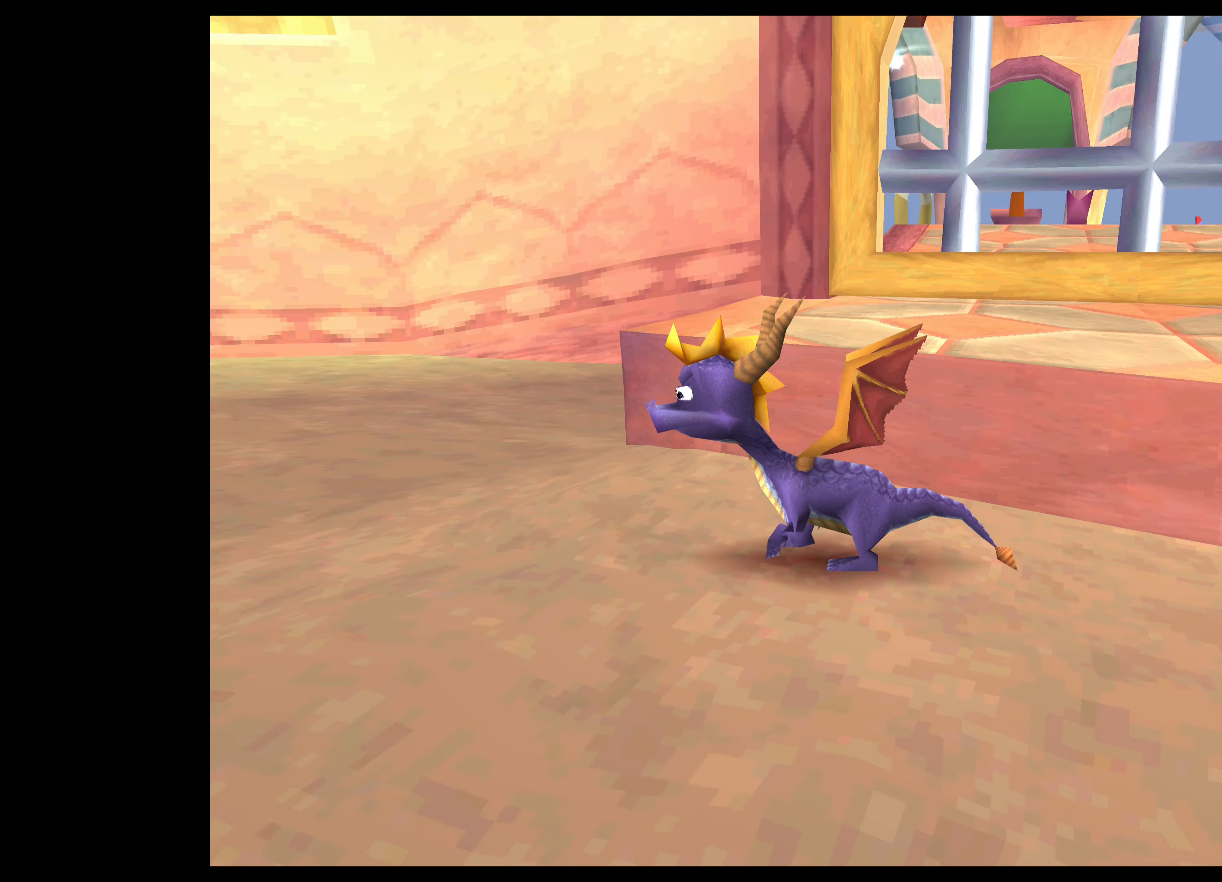
Gameplay with a controller (PlayStation layout); each line is a JSON object with the inputs held at the frame after it. "events" lists button and stick changes between this image and that frame as [ms after this image, input, new state], when the widget could be followed in between. Not read: L2 L3 R2 R3 right_stick.
{"buttons": ["CIRCLE"], "left_stick": "left", "events": [[50, "CIRCLE", "down"]]}
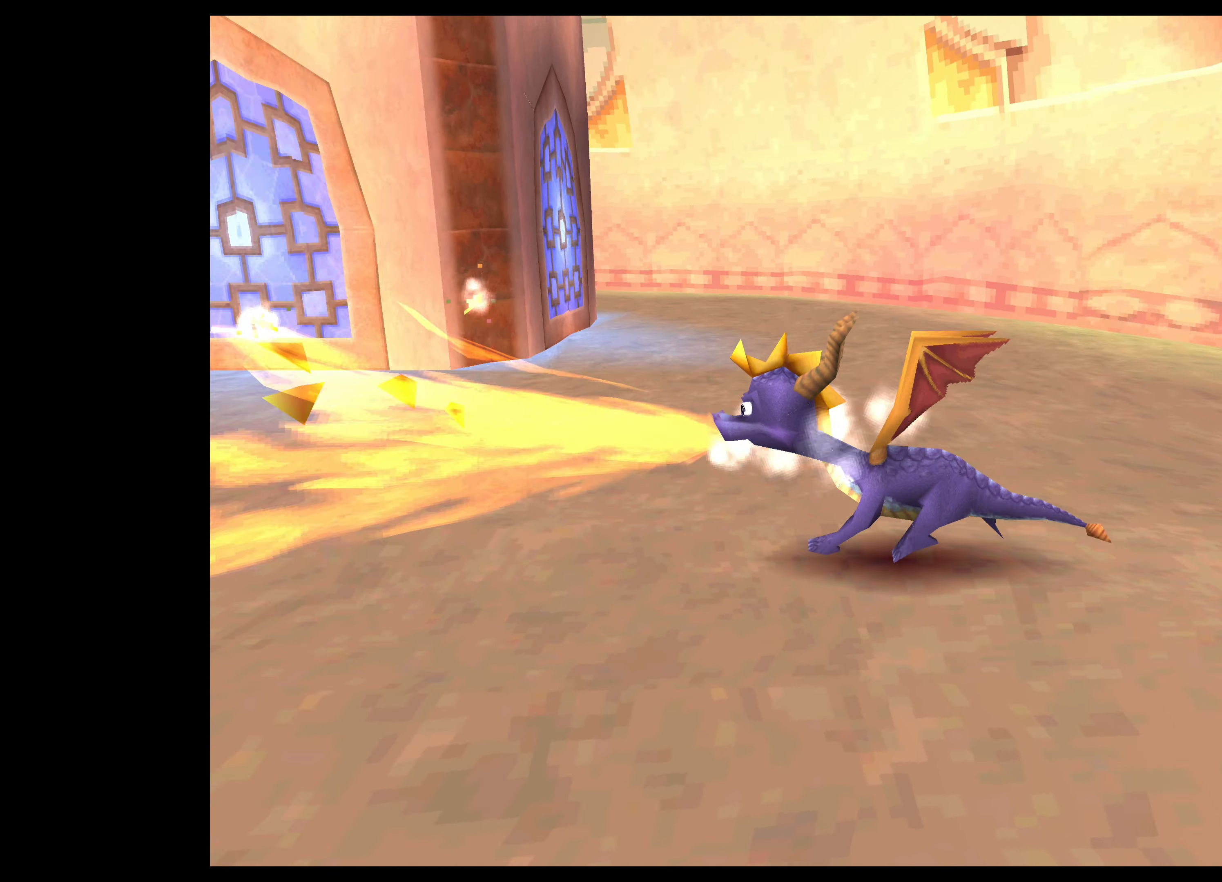
{"buttons": ["SQUARE"], "left_stick": "up", "events": [[67, "CIRCLE", "up"], [134, "left_stick", "center"], [267, "SQUARE", "down"], [284, "left_stick", "up"]]}
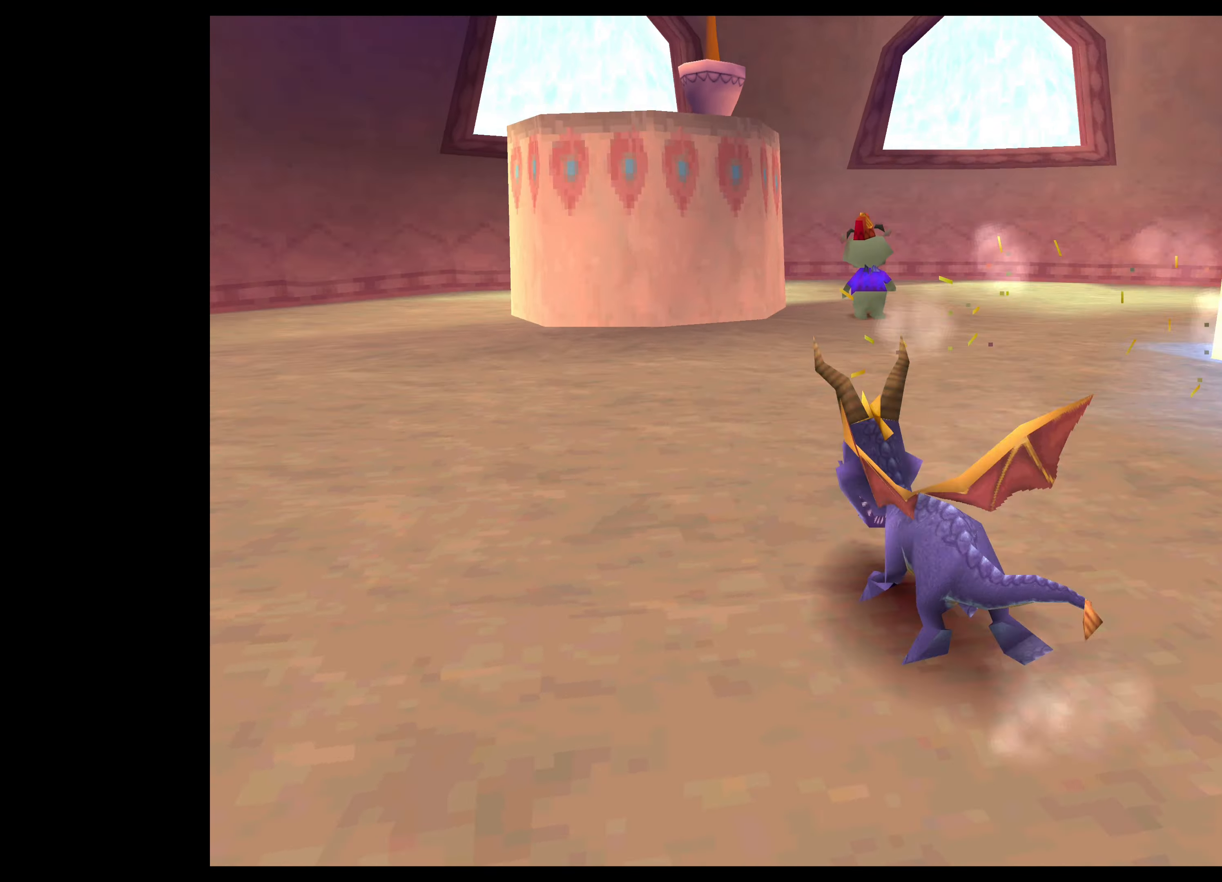
{"buttons": ["SQUARE"], "left_stick": "up-right", "events": [[150, "left_stick", "up-right"]]}
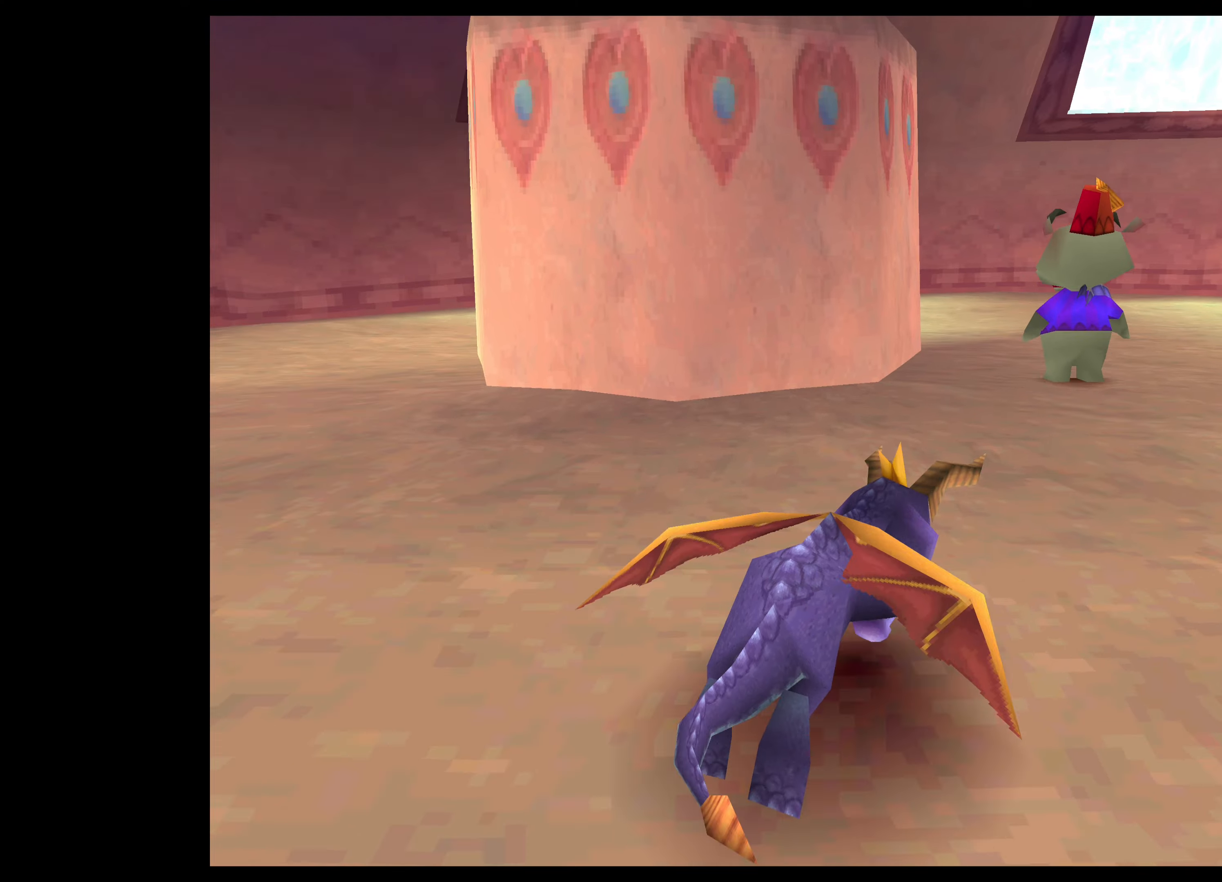
{"buttons": ["SQUARE"], "left_stick": "up-right", "events": []}
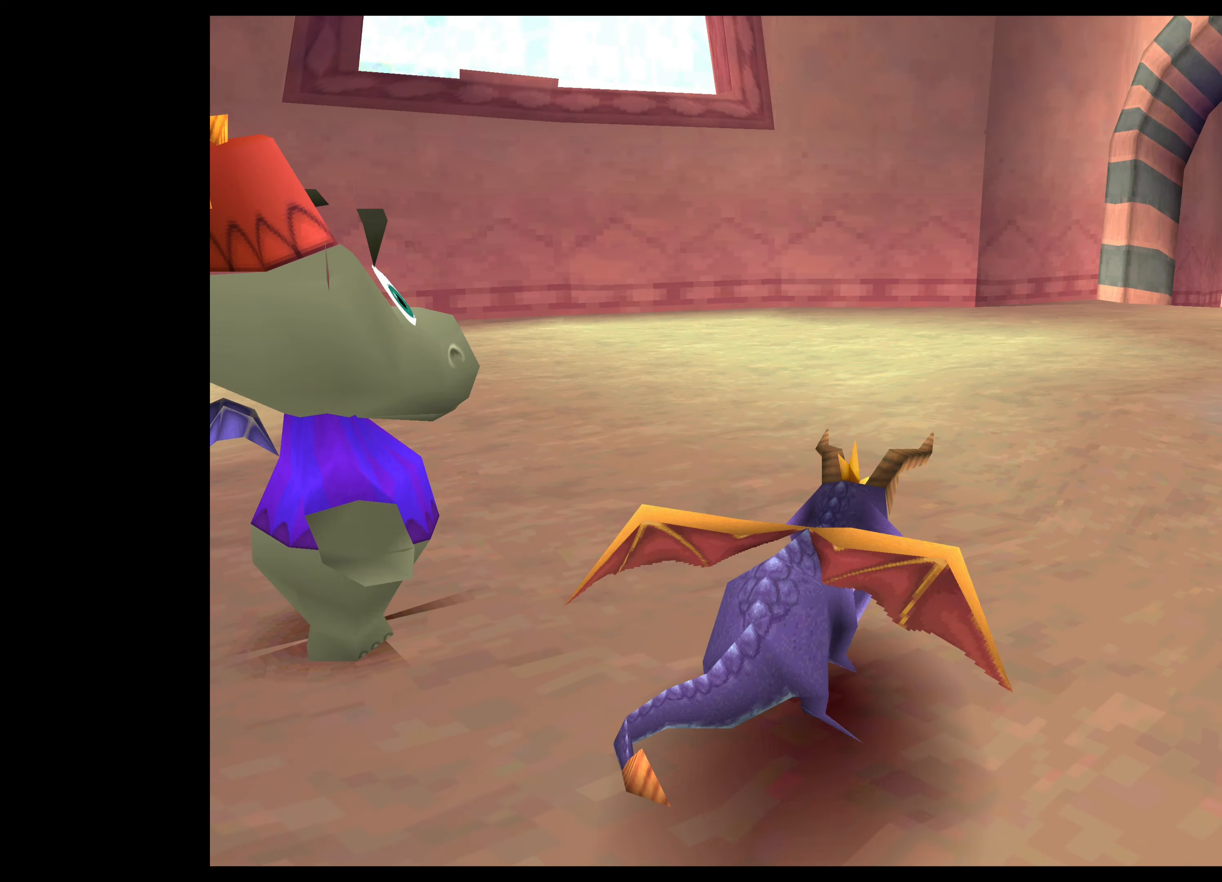
{"buttons": ["SQUARE"], "left_stick": "up", "events": [[183, "left_stick", "up"]]}
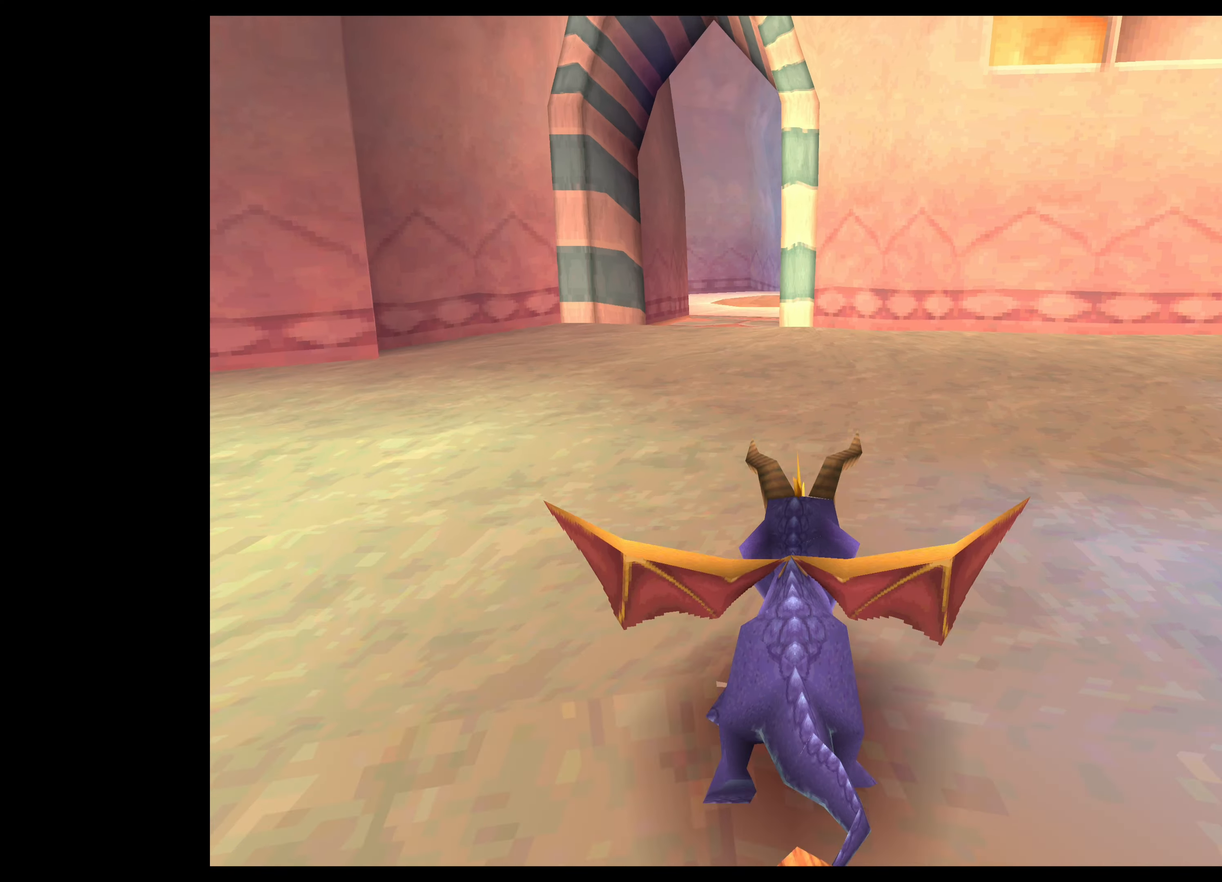
{"buttons": ["SQUARE"], "left_stick": "up-left", "events": [[366, "left_stick", "up-left"]]}
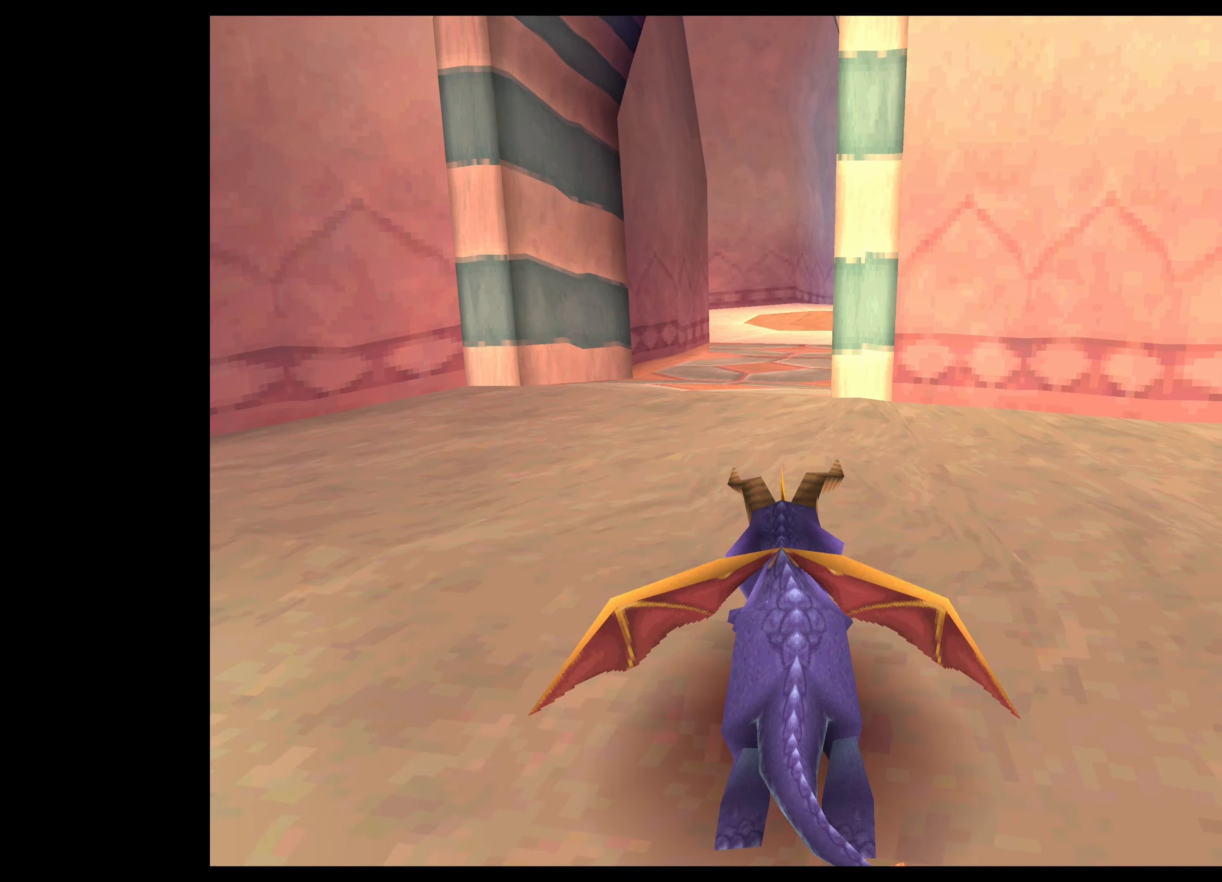
{"buttons": ["SQUARE"], "left_stick": "up-right", "events": [[16, "left_stick", "up"], [366, "left_stick", "up-right"]]}
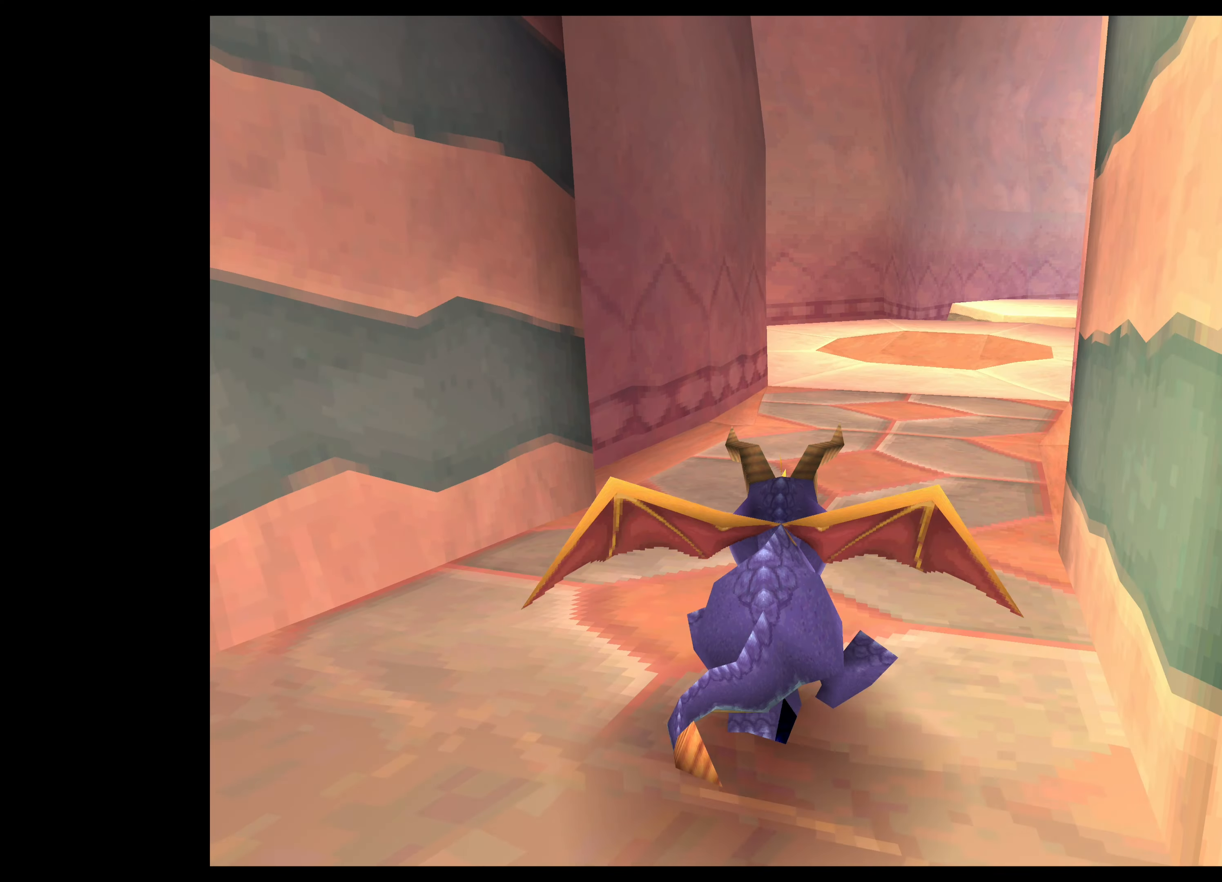
{"buttons": ["SQUARE"], "left_stick": "up", "events": [[133, "left_stick", "up"]]}
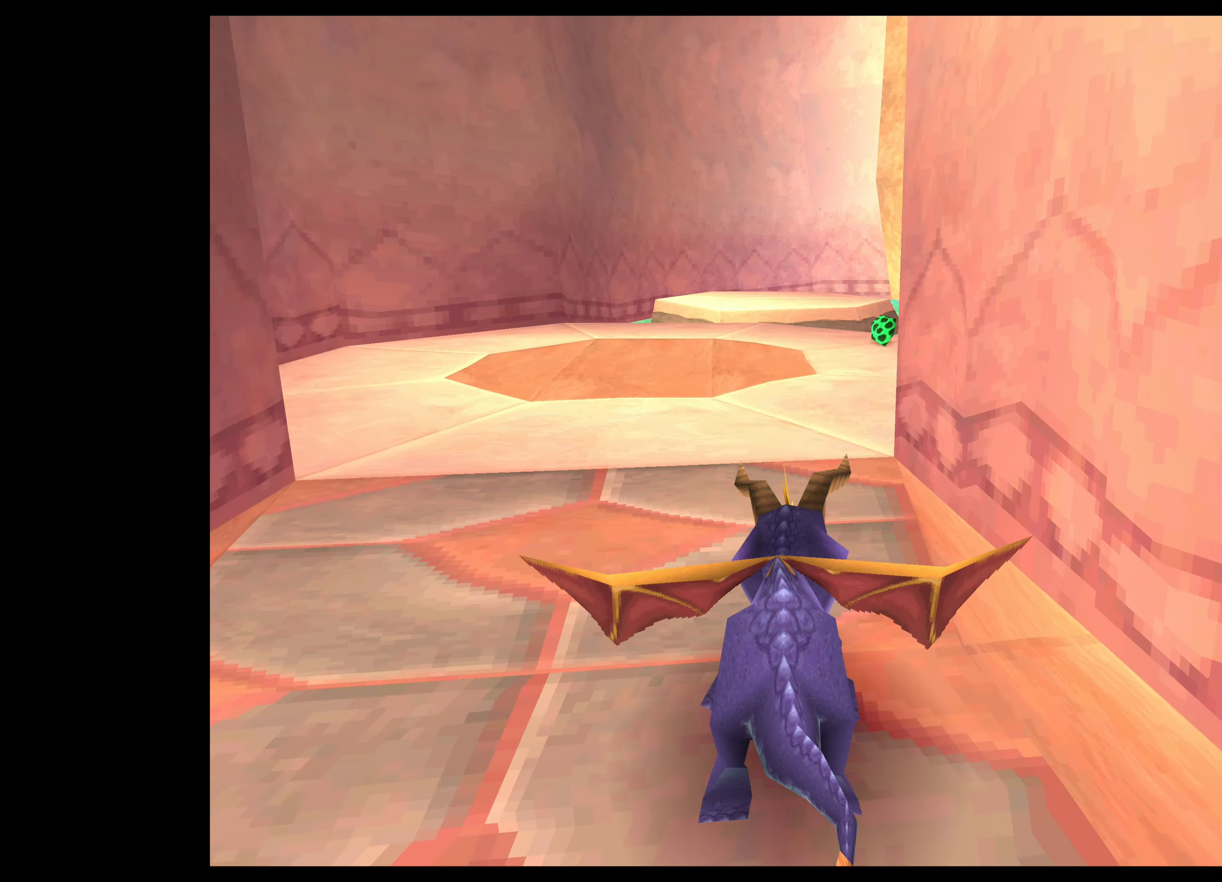
{"buttons": [], "left_stick": "center", "events": [[366, "left_stick", "up-right"], [466, "SQUARE", "up"], [466, "left_stick", "center"]]}
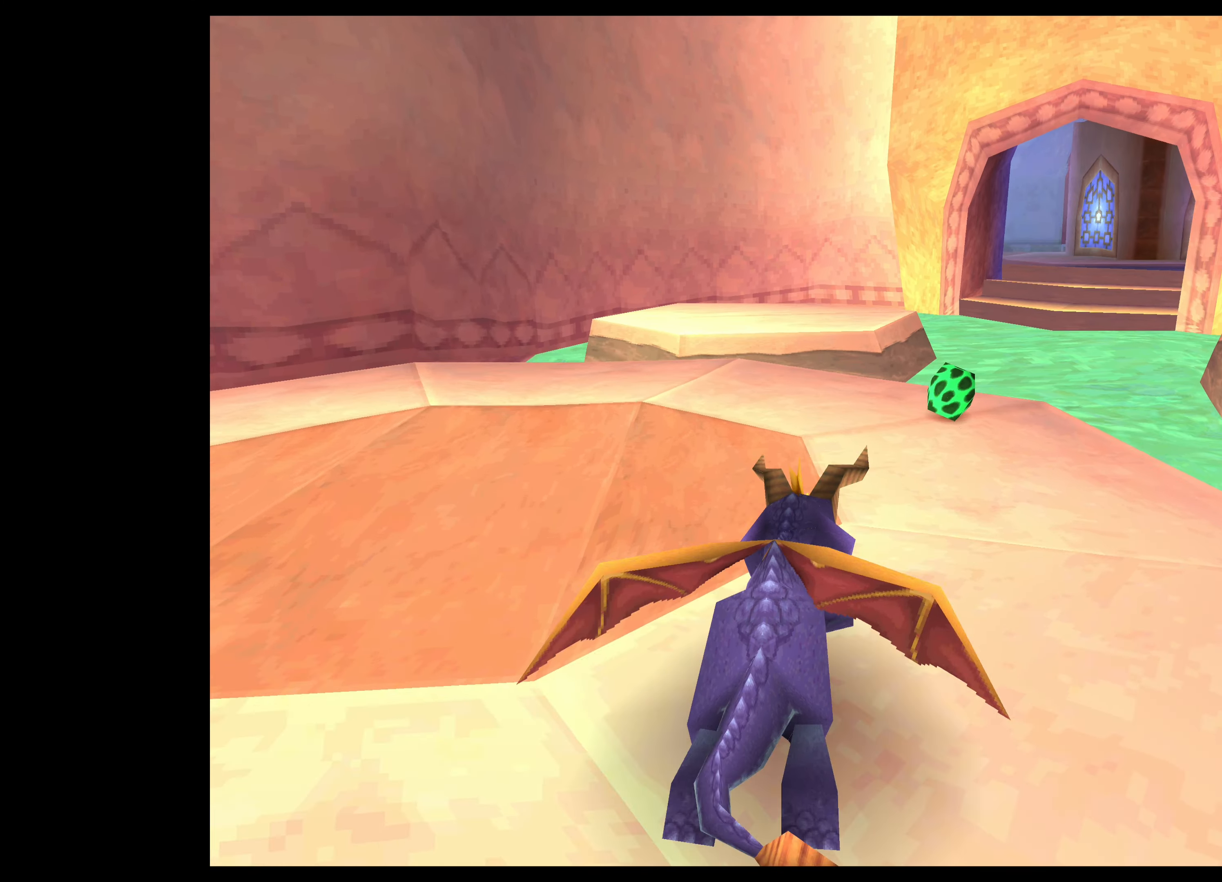
{"buttons": [], "left_stick": "center", "events": []}
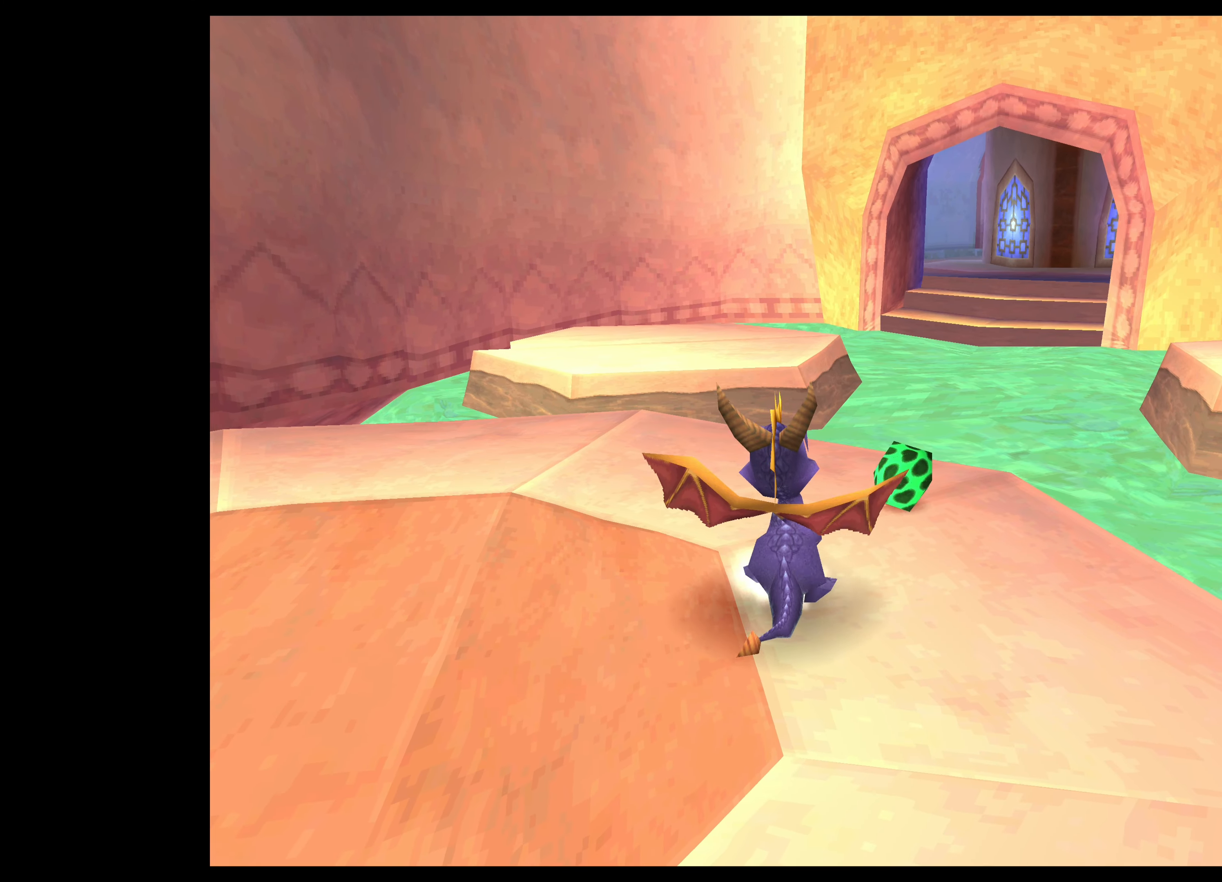
{"buttons": [], "left_stick": "up", "events": [[133, "left_stick", "up-left"], [383, "left_stick", "up"]]}
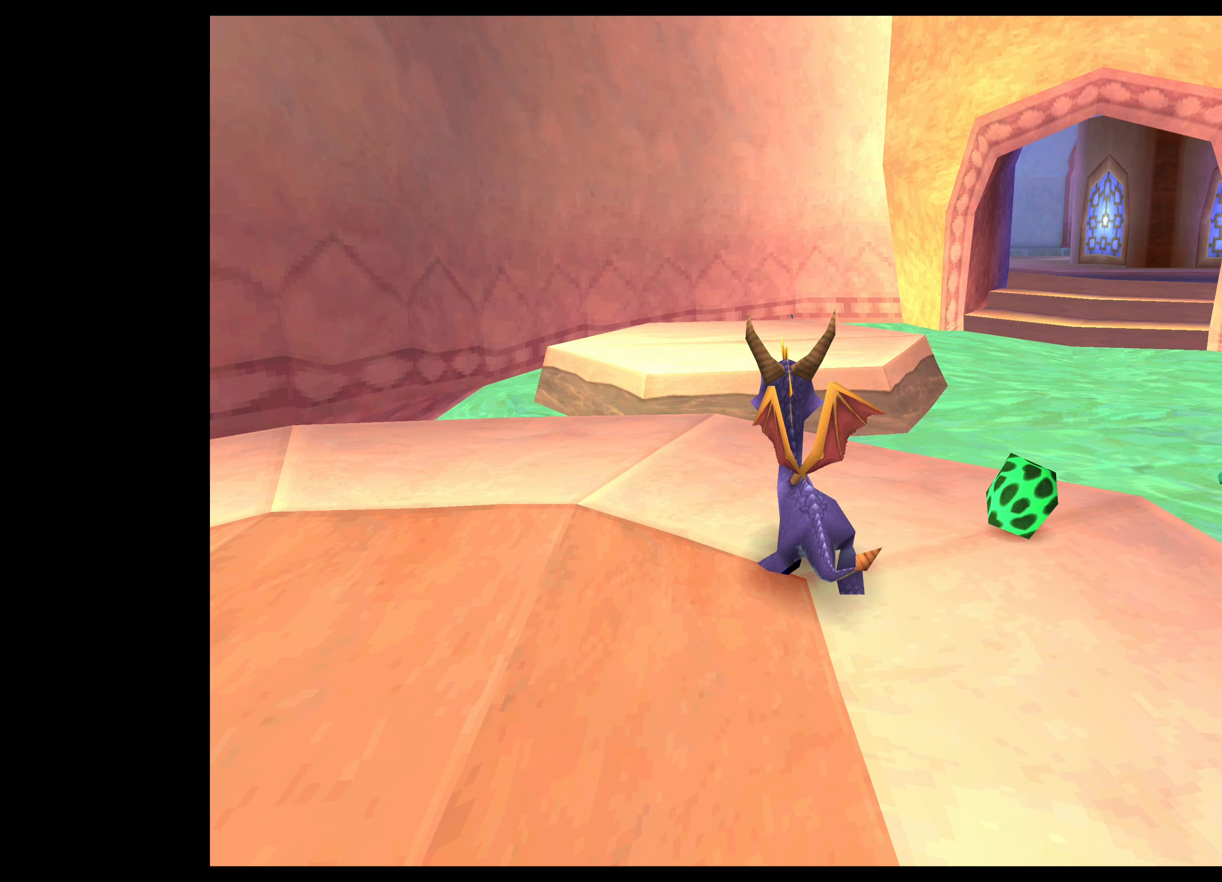
{"buttons": ["CROSS"], "left_stick": "up", "events": [[300, "CROSS", "down"]]}
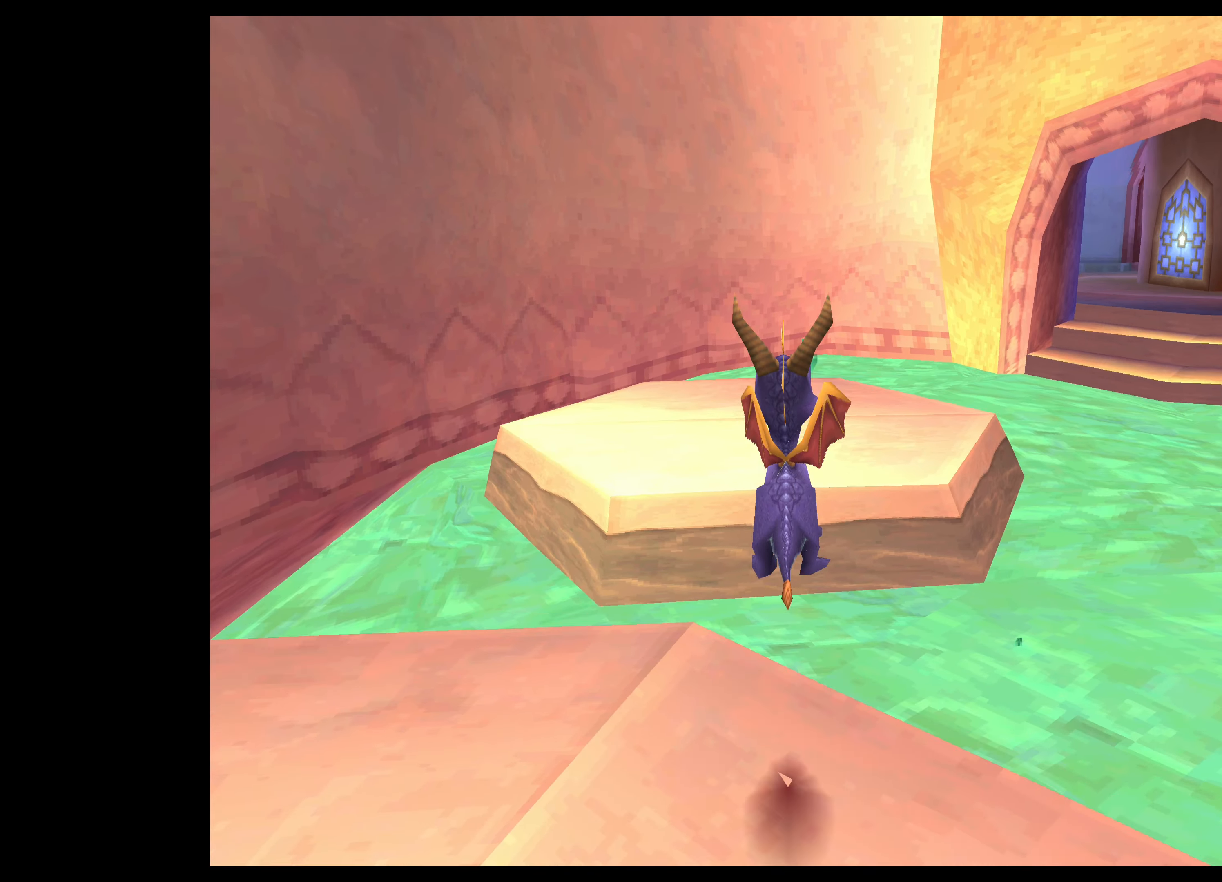
{"buttons": [], "left_stick": "up", "events": [[233, "CROSS", "up"]]}
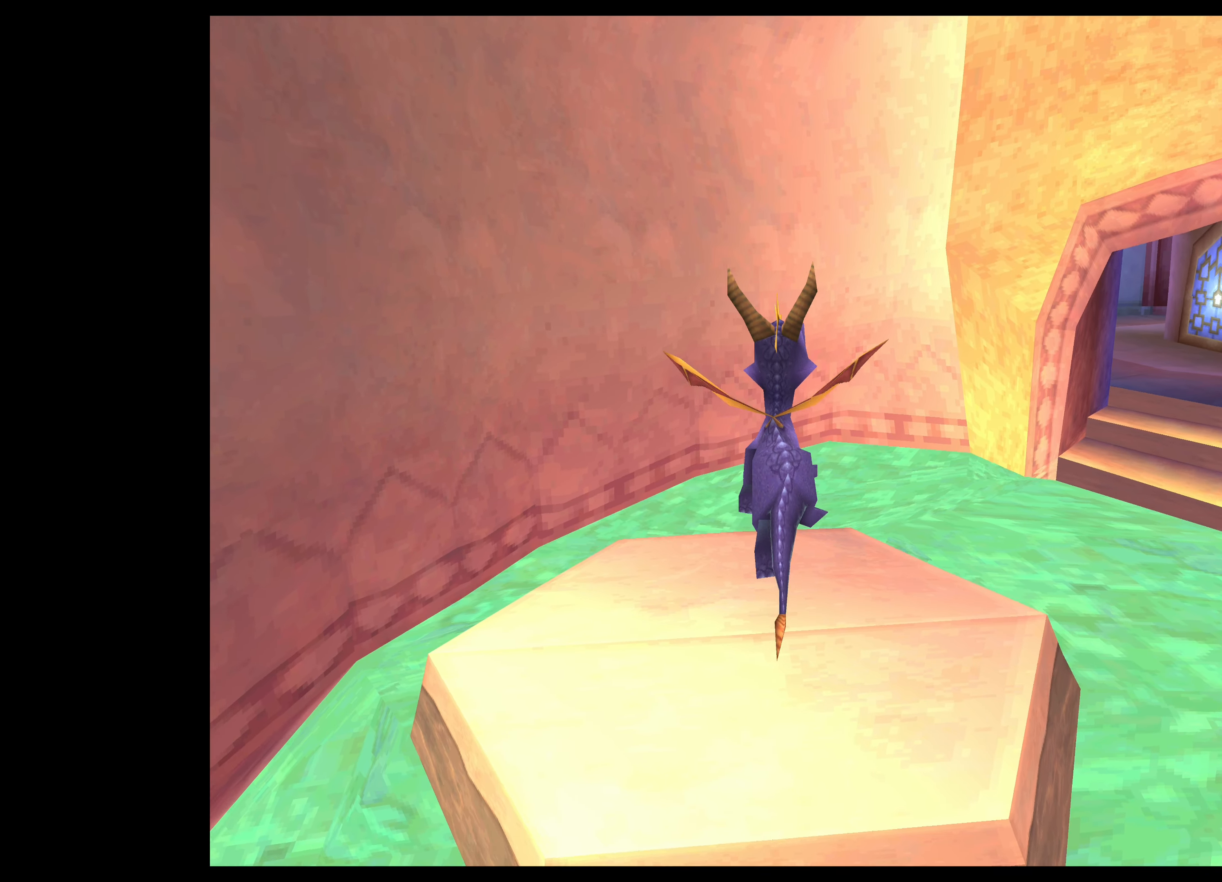
{"buttons": [], "left_stick": "up", "events": [[150, "left_stick", "up-right"], [300, "left_stick", "up"]]}
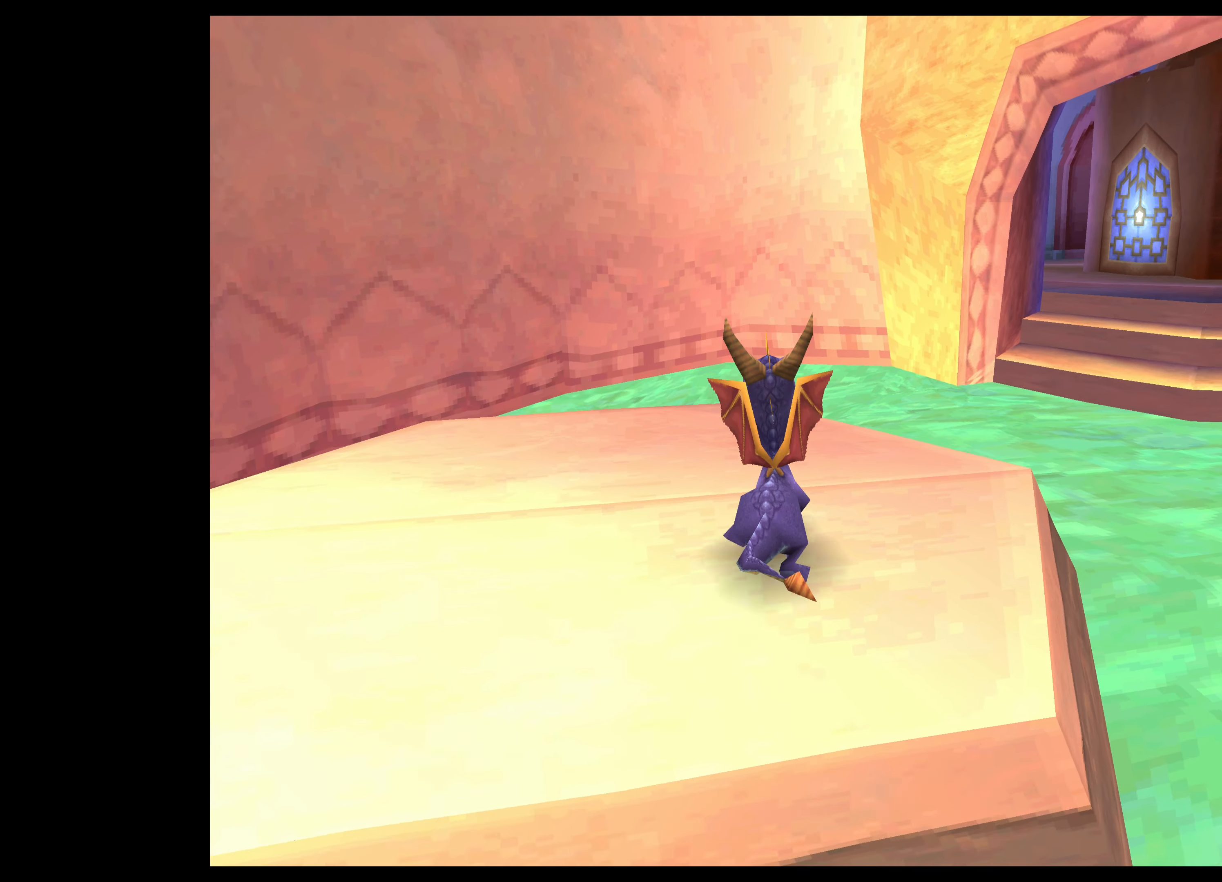
{"buttons": ["CROSS"], "left_stick": "up", "events": [[200, "CROSS", "down"]]}
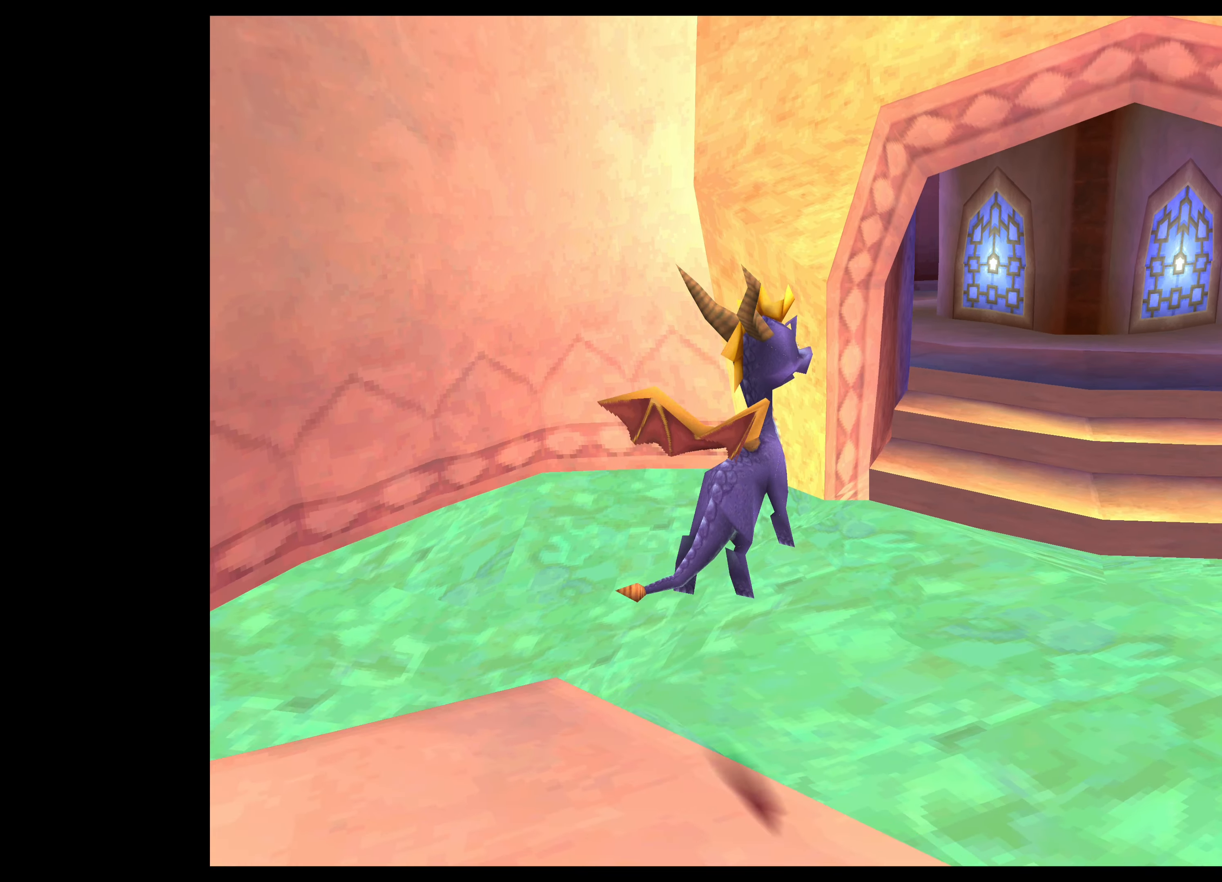
{"buttons": ["CROSS"], "left_stick": "up", "events": [[133, "CROSS", "up"], [350, "CROSS", "down"]]}
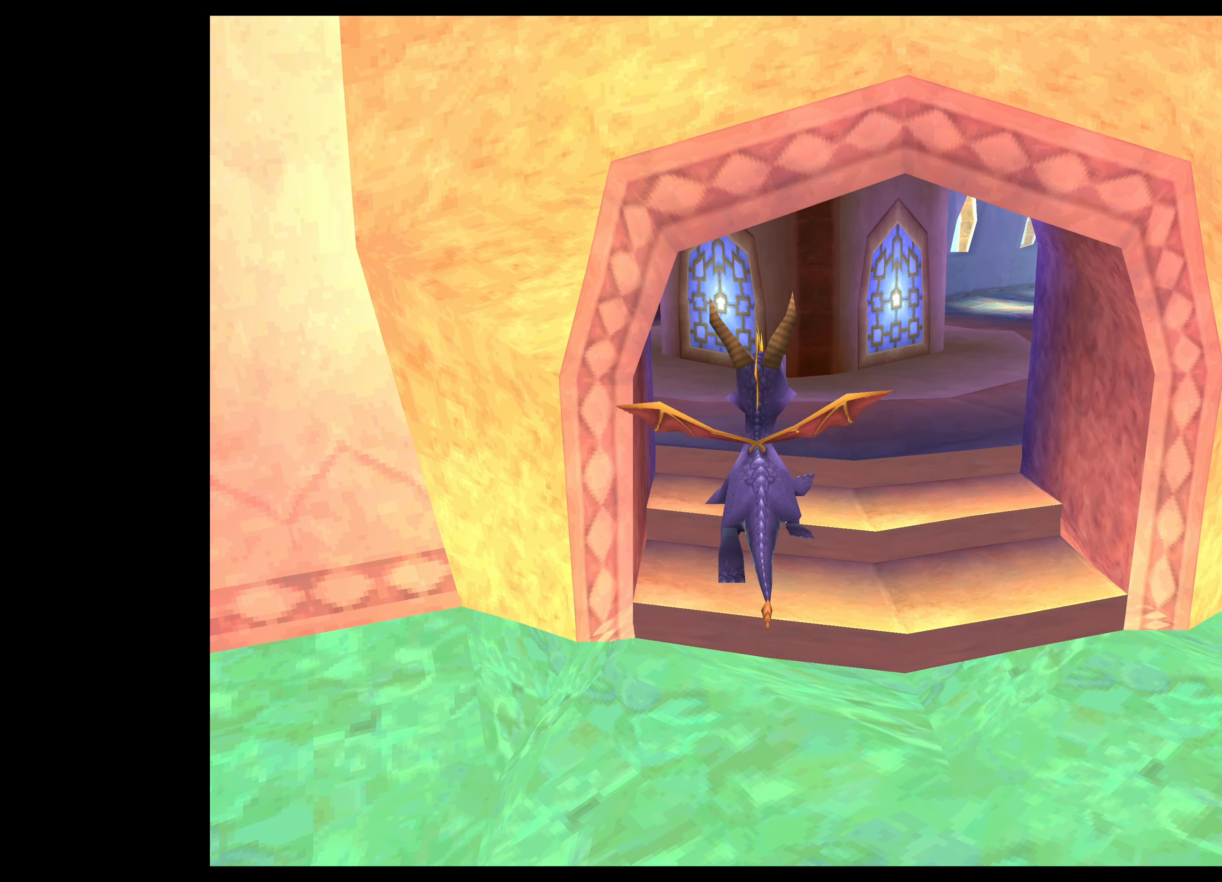
{"buttons": ["CROSS"], "left_stick": "up", "events": [[317, "left_stick", "up-right"], [467, "left_stick", "up"]]}
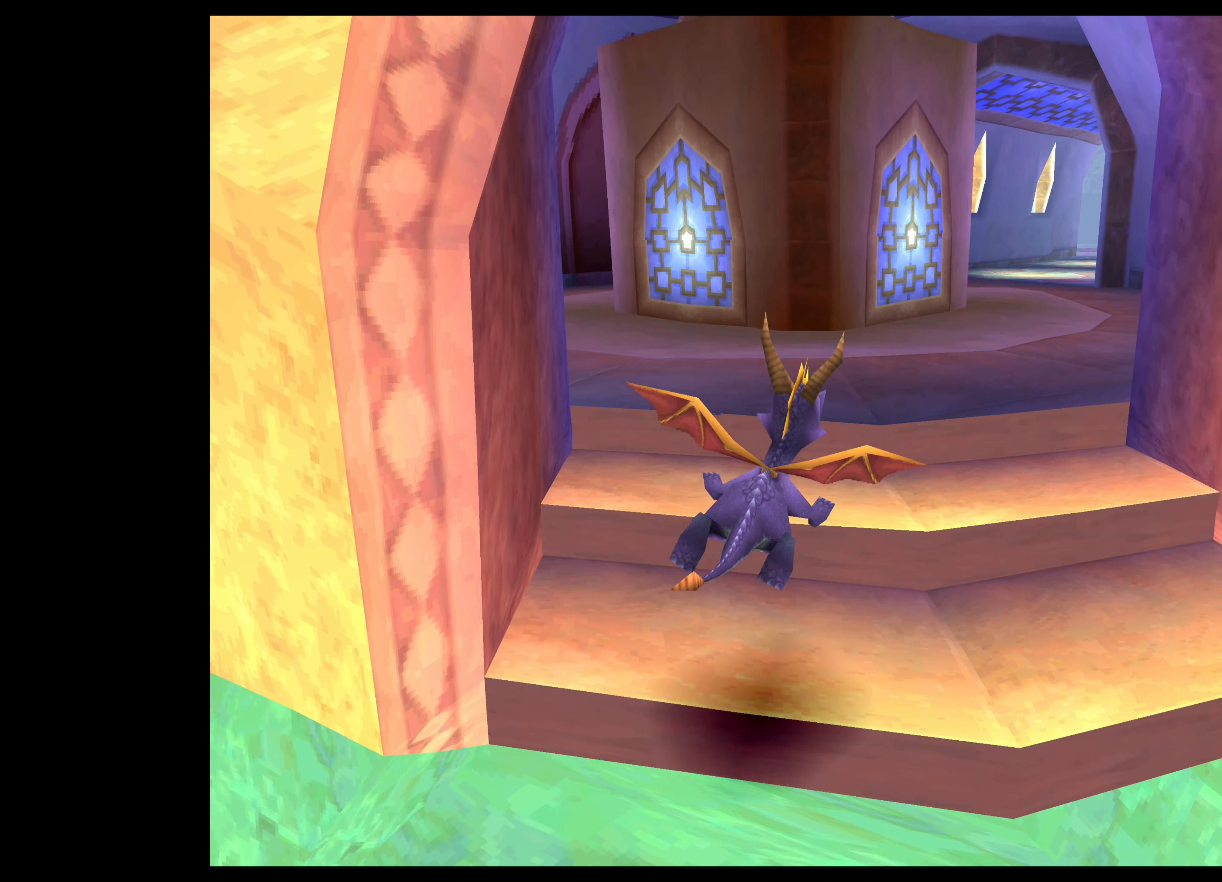
{"buttons": ["TRIANGLE"], "left_stick": "up-right", "events": [[217, "left_stick", "up-right"], [233, "CROSS", "up"], [433, "TRIANGLE", "down"]]}
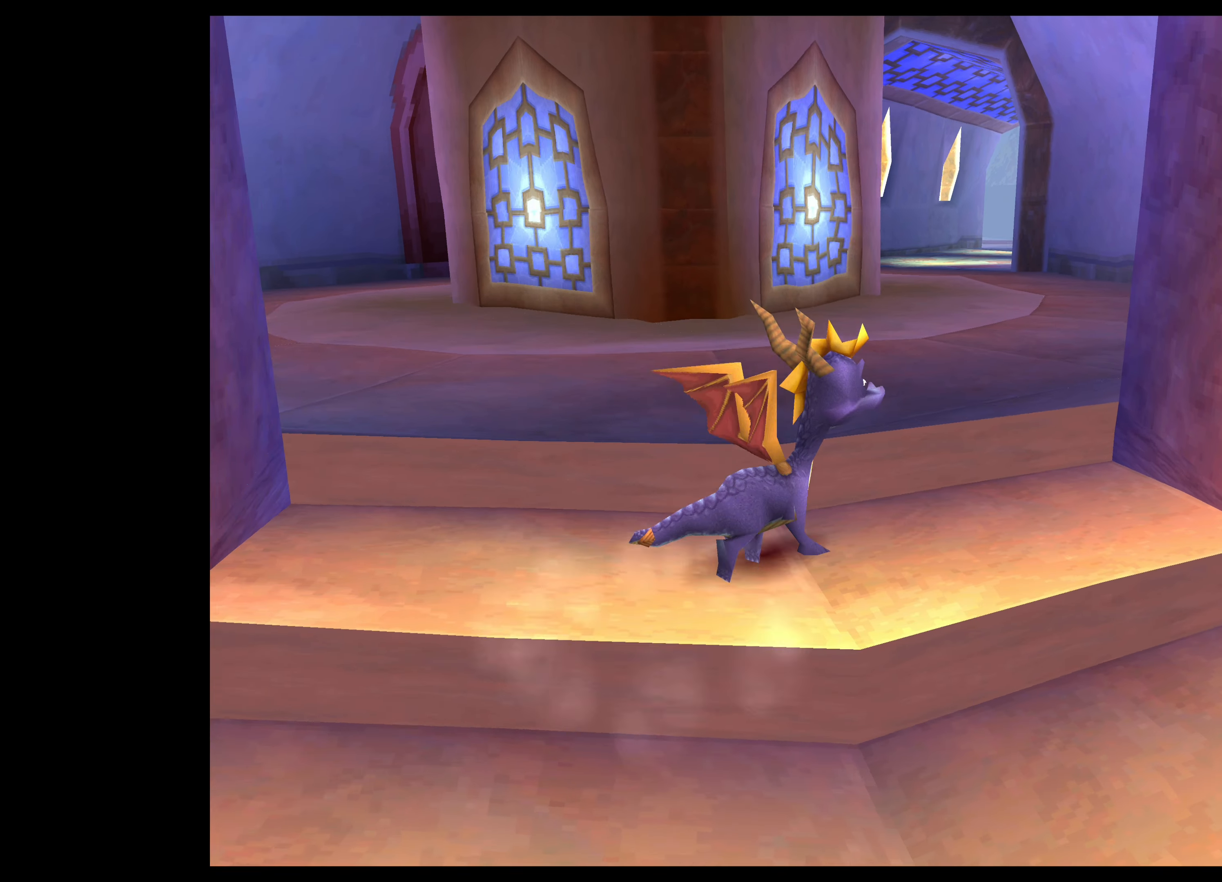
{"buttons": ["CROSS"], "left_stick": "up", "events": [[50, "left_stick", "up"], [100, "TRIANGLE", "up"], [467, "CROSS", "down"]]}
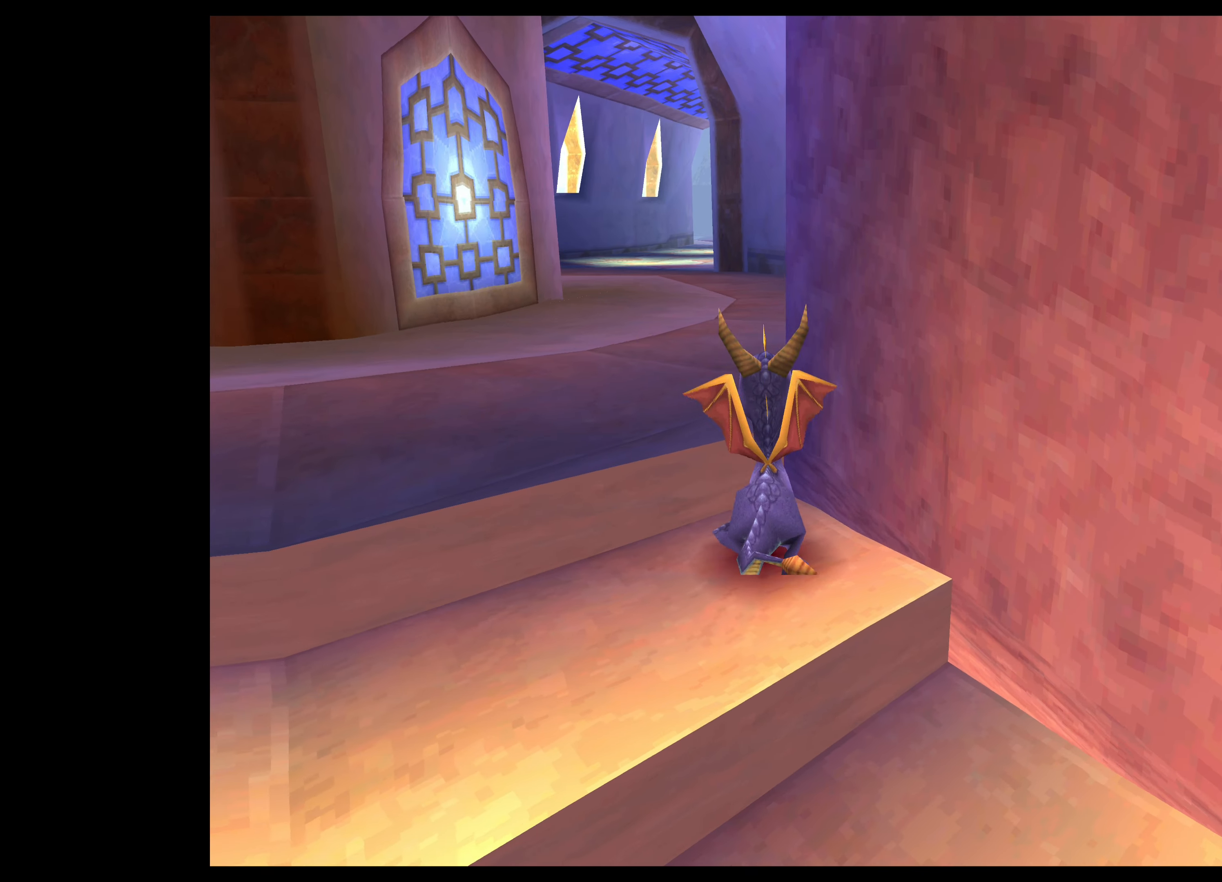
{"buttons": [], "left_stick": "up", "events": [[150, "CROSS", "up"]]}
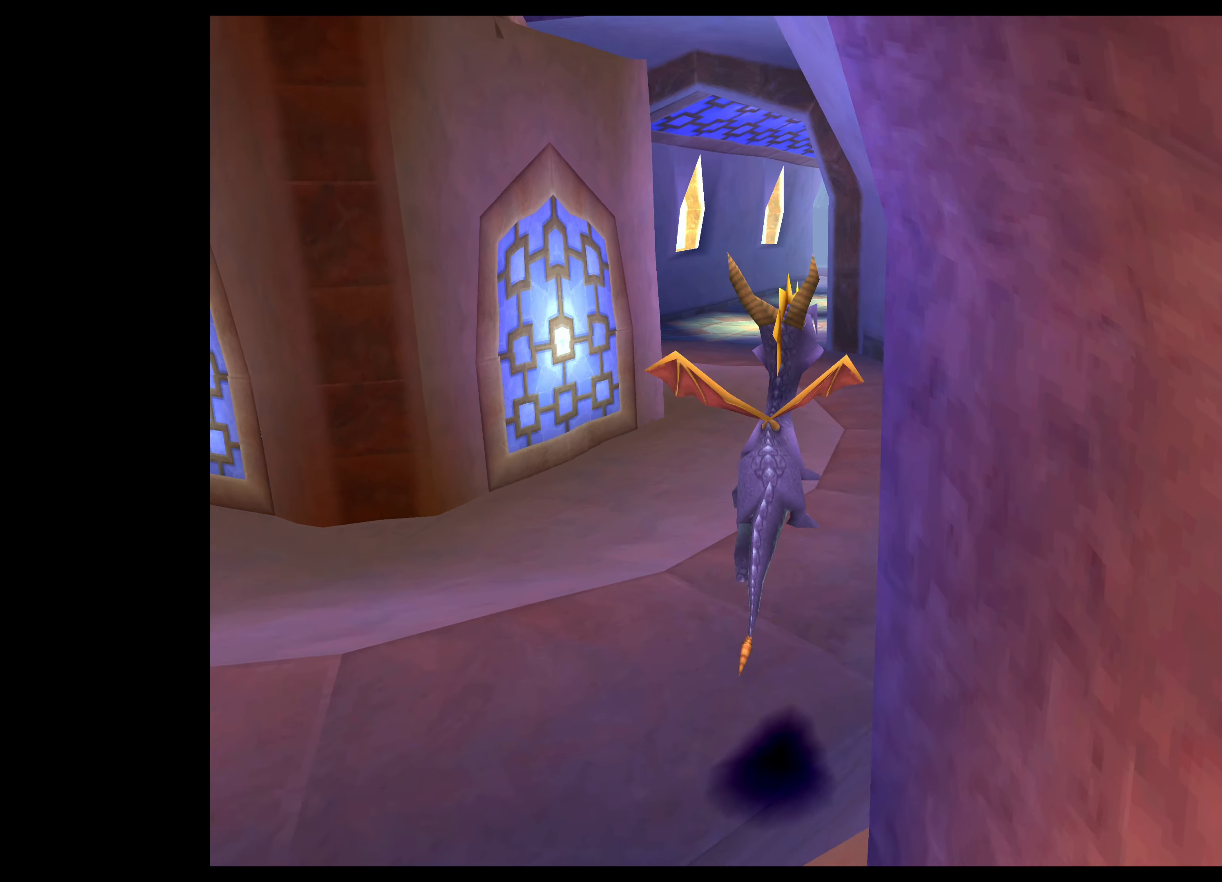
{"buttons": [], "left_stick": "up", "events": [[17, "left_stick", "up-right"], [200, "left_stick", "up"]]}
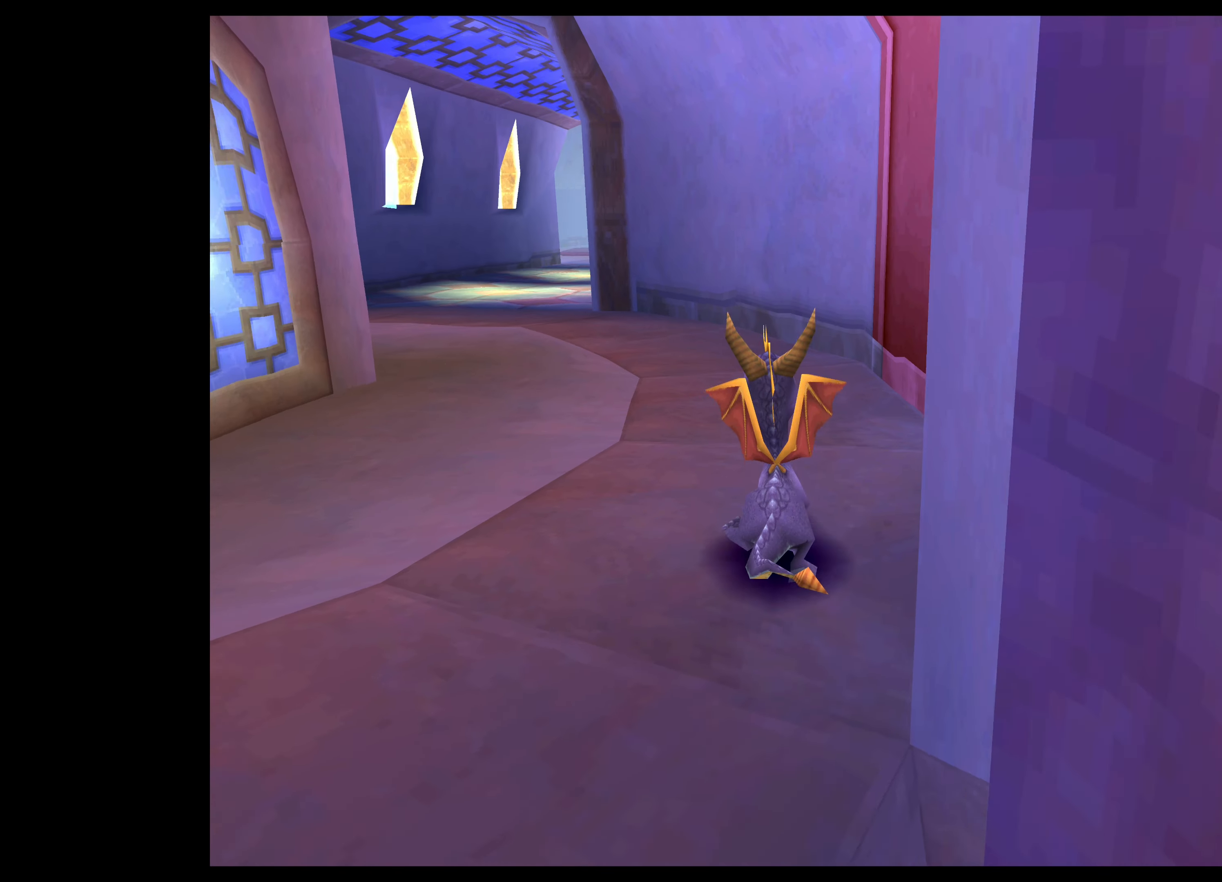
{"buttons": ["SQUARE"], "left_stick": "up-left", "events": [[67, "left_stick", "up-left"], [150, "SQUARE", "down"]]}
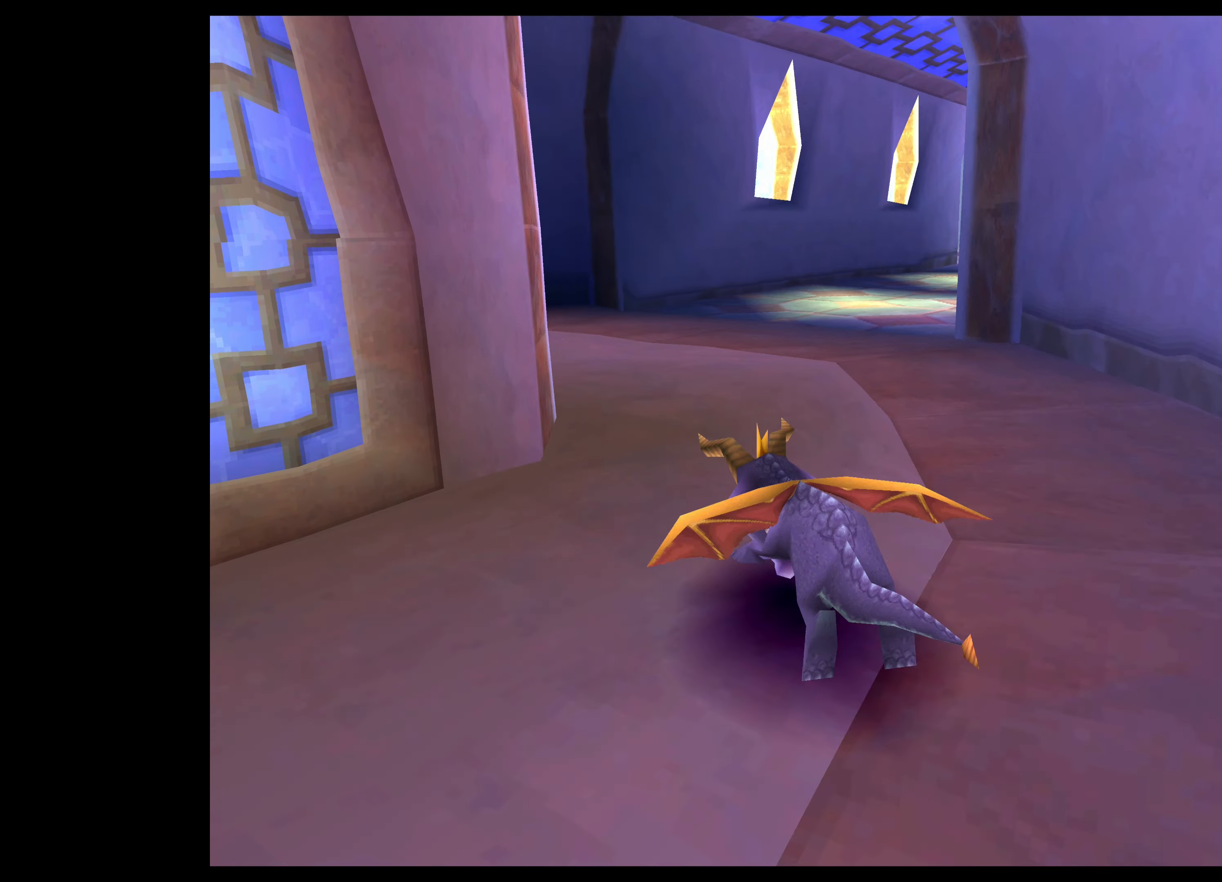
{"buttons": ["SQUARE"], "left_stick": "up-right", "events": [[100, "left_stick", "up-right"]]}
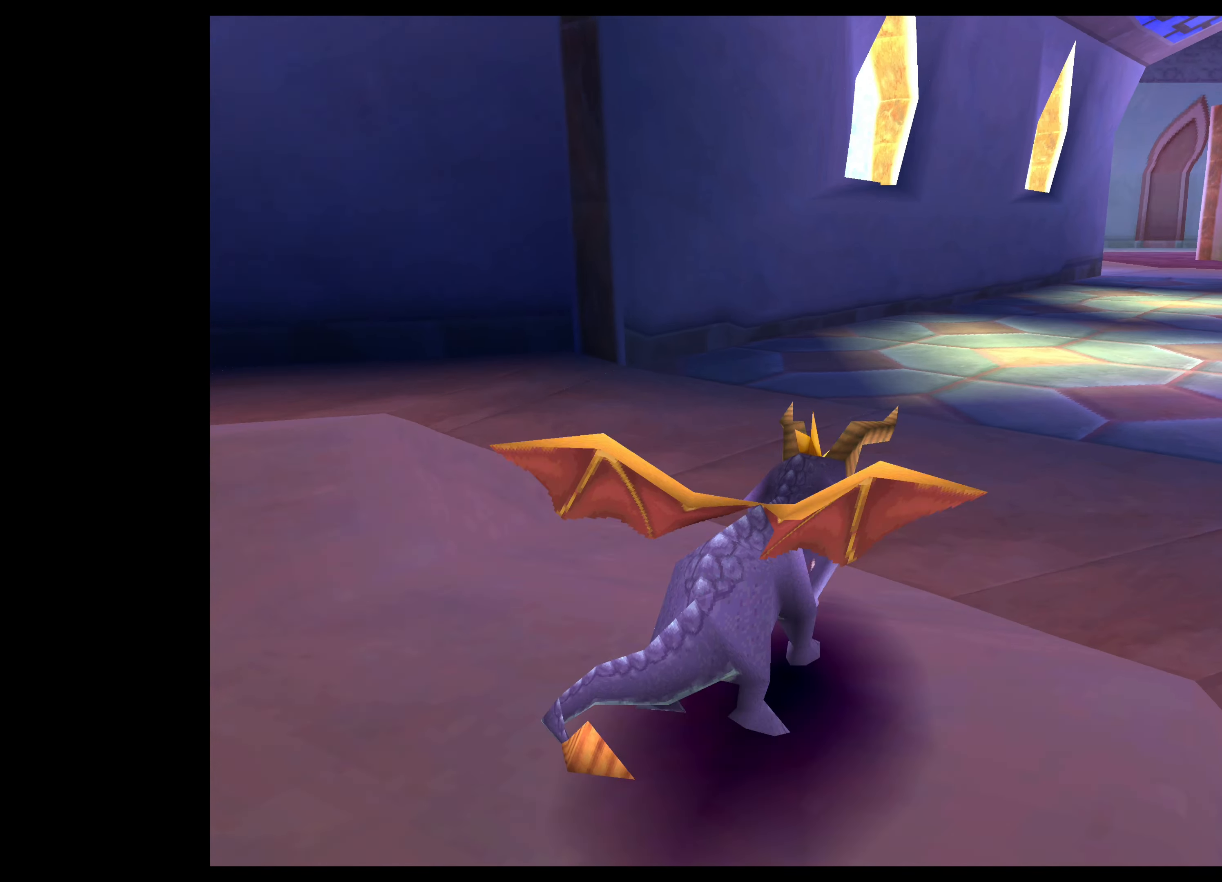
{"buttons": ["SQUARE"], "left_stick": "up", "events": [[117, "left_stick", "up"]]}
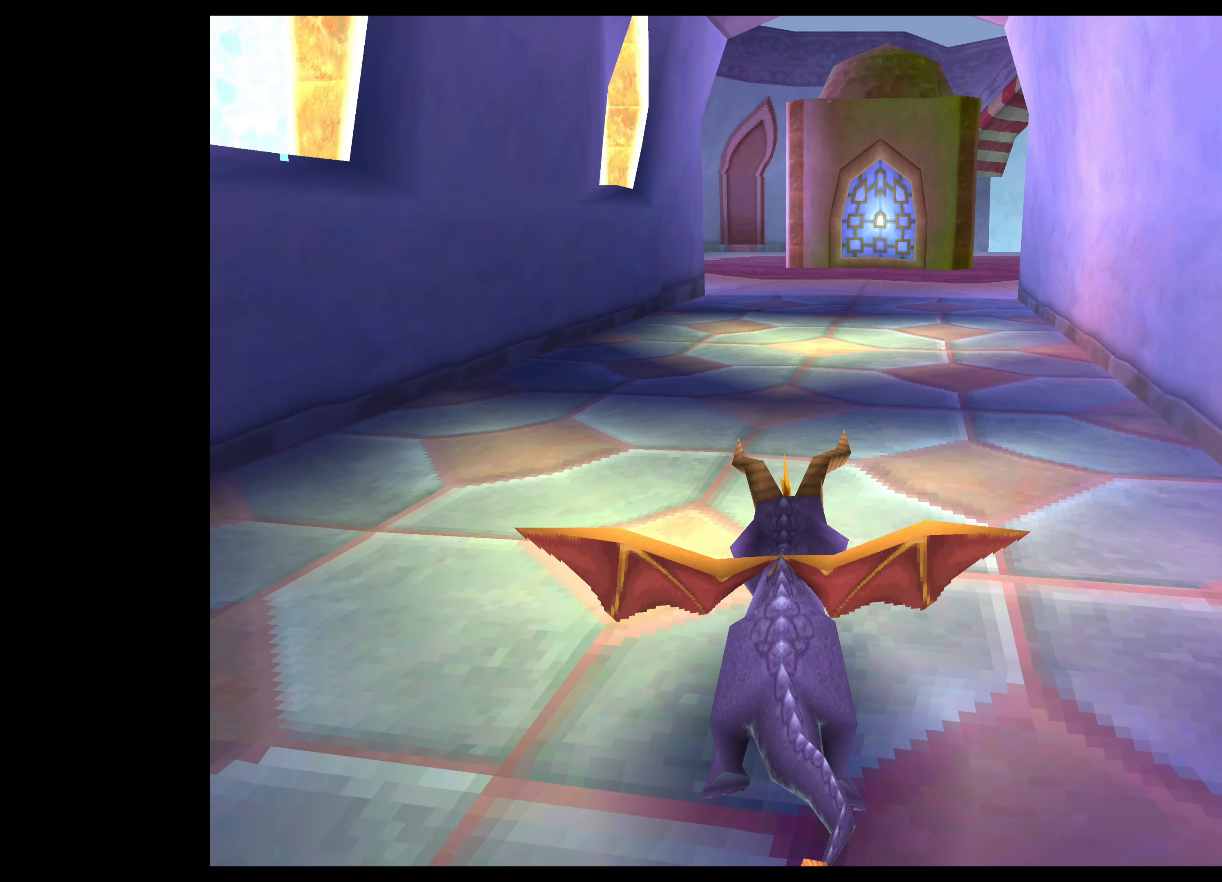
{"buttons": ["SQUARE"], "left_stick": "up", "events": [[234, "left_stick", "up-right"], [417, "left_stick", "up"]]}
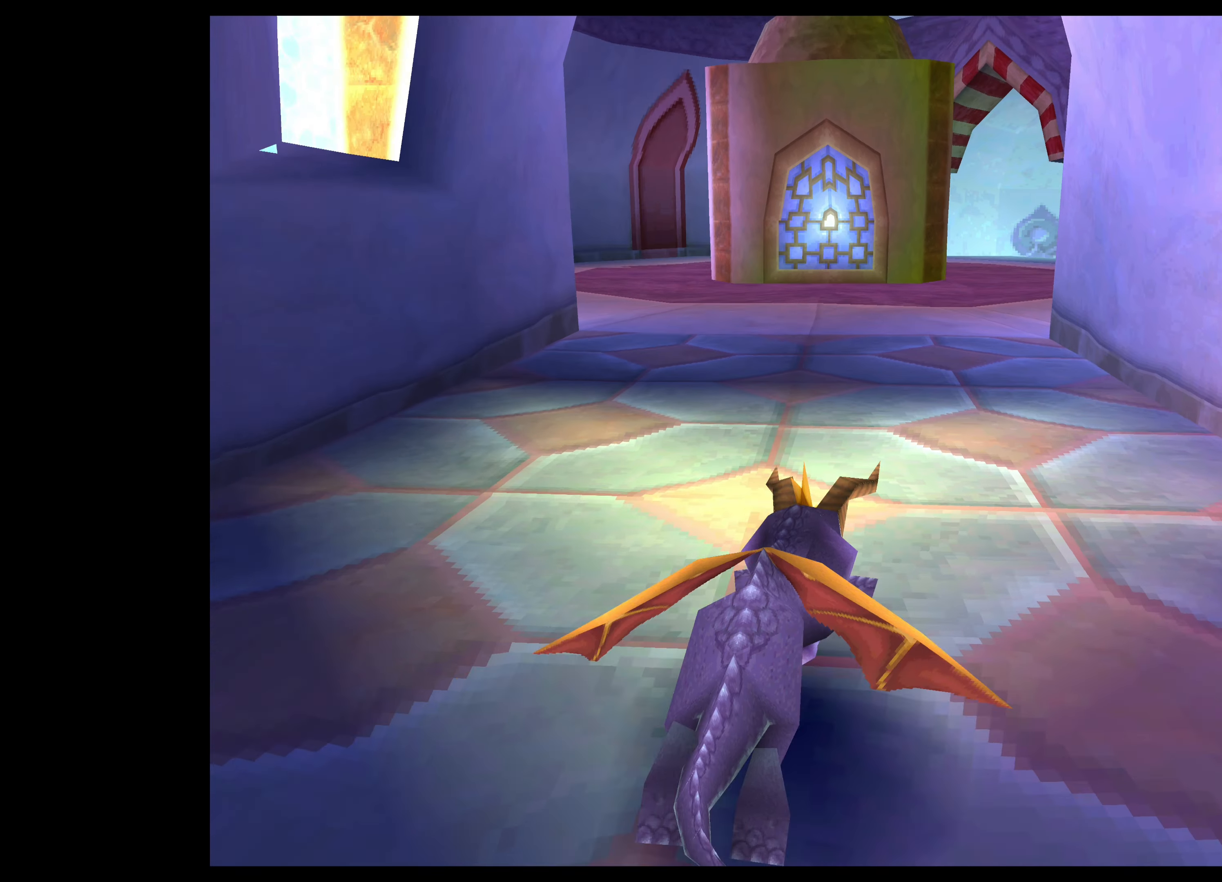
{"buttons": ["SQUARE"], "left_stick": "up", "events": []}
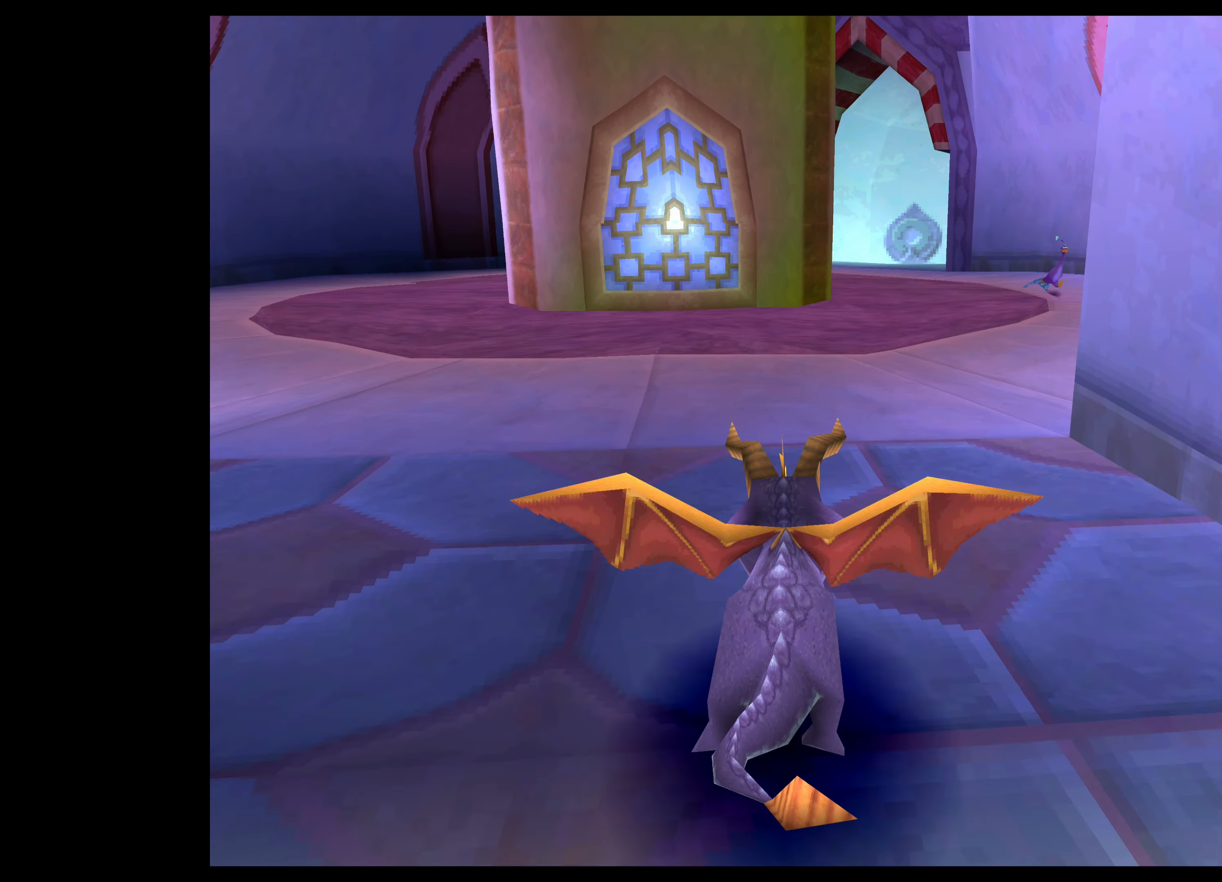
{"buttons": ["SQUARE"], "left_stick": "up-right", "events": [[417, "left_stick", "up-right"]]}
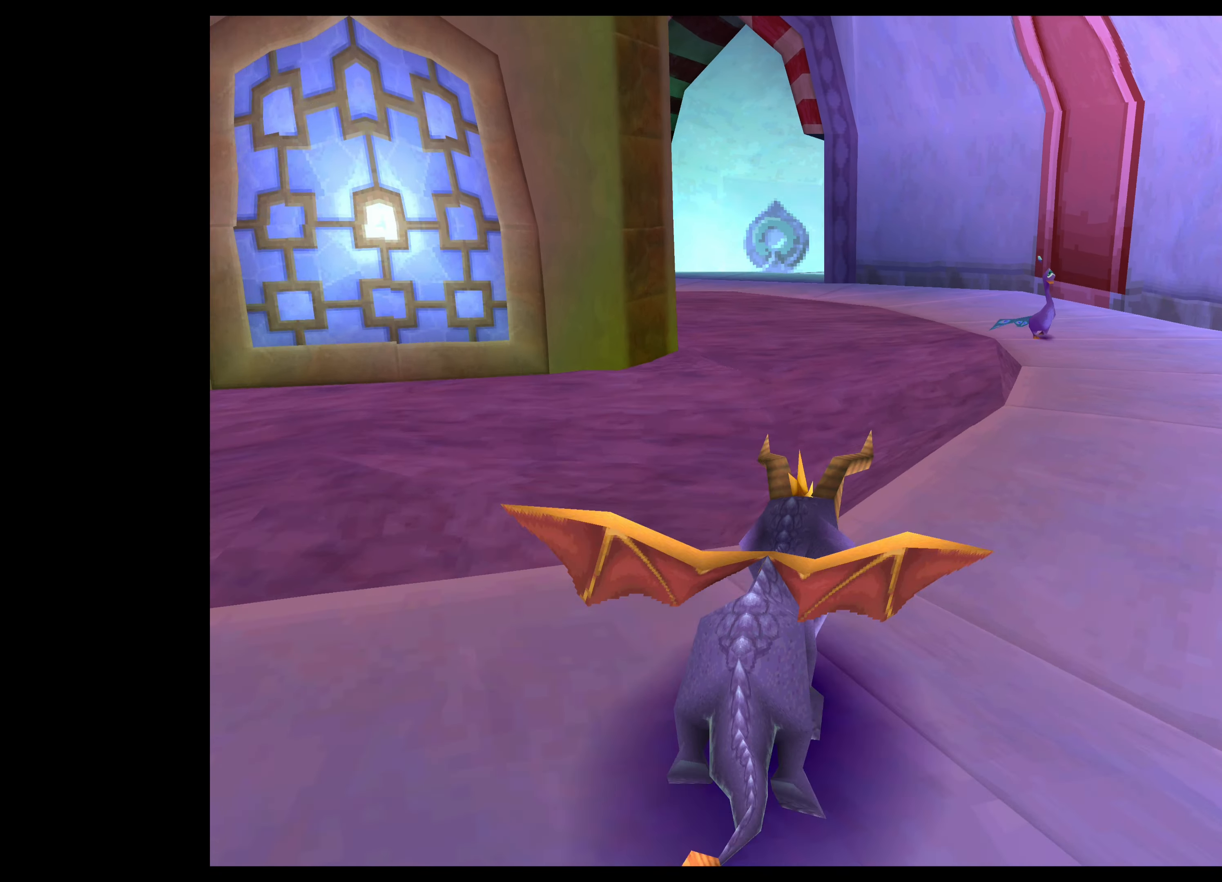
{"buttons": ["CIRCLE"], "left_stick": "up", "events": [[167, "left_stick", "up"], [284, "SQUARE", "up"], [433, "CIRCLE", "down"]]}
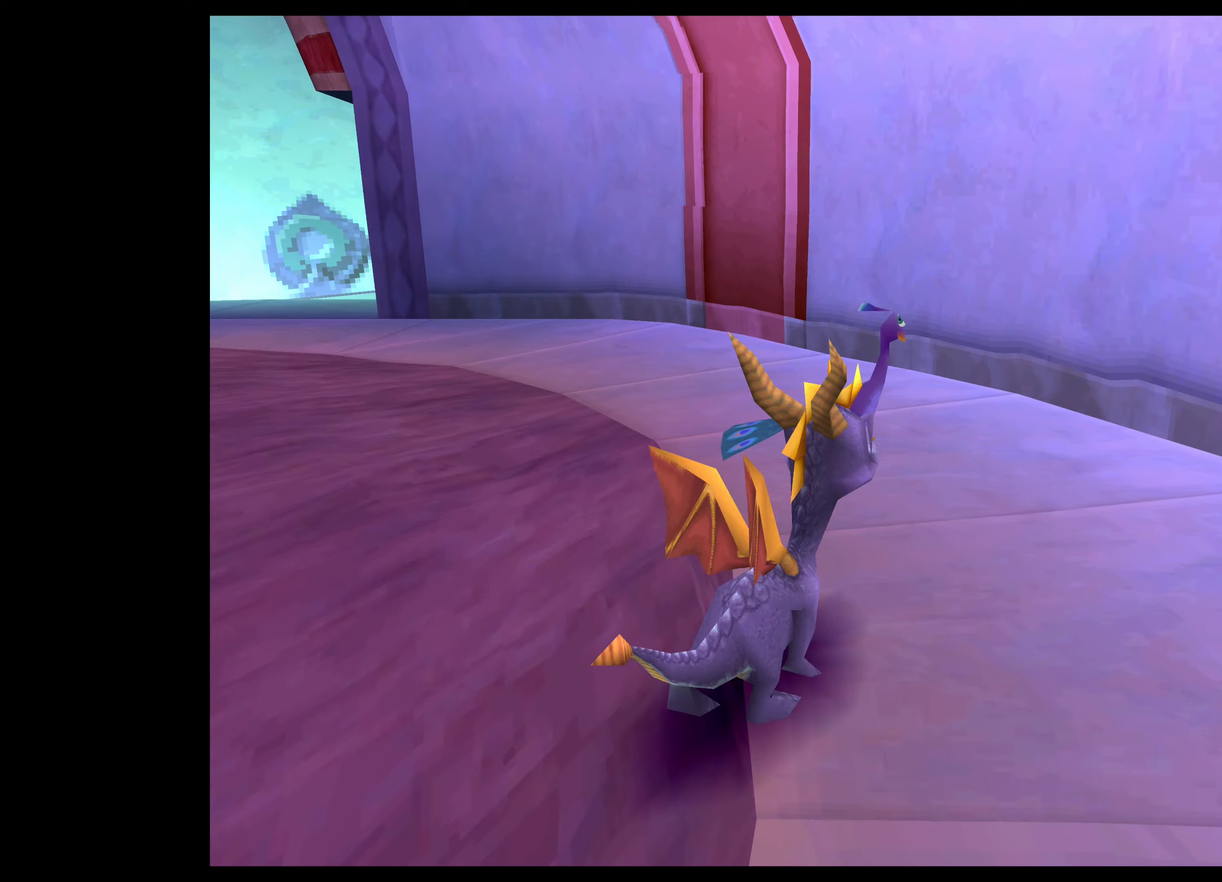
{"buttons": ["SQUARE"], "left_stick": "up-left", "events": [[16, "CIRCLE", "up"], [283, "left_stick", "up-left"], [383, "SQUARE", "down"]]}
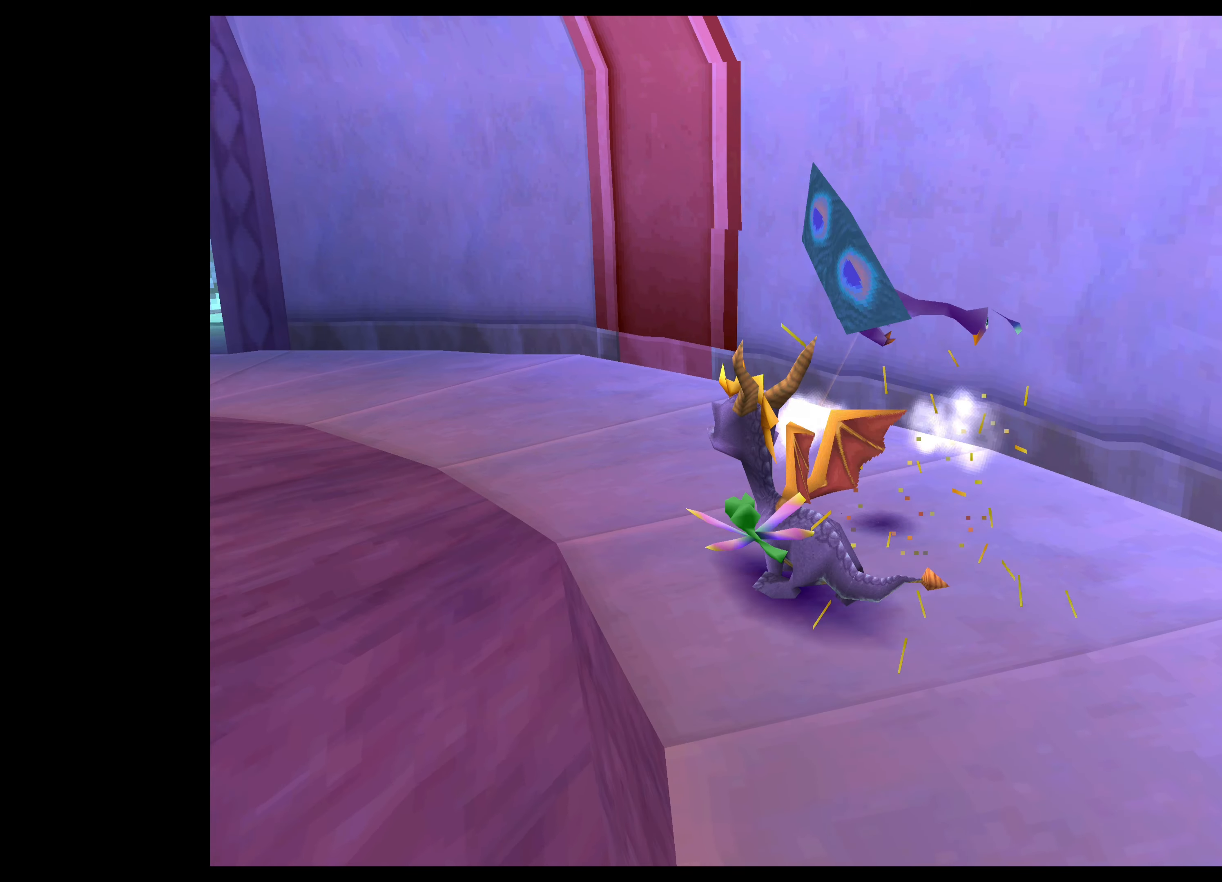
{"buttons": ["SQUARE"], "left_stick": "left", "events": [[66, "left_stick", "left"]]}